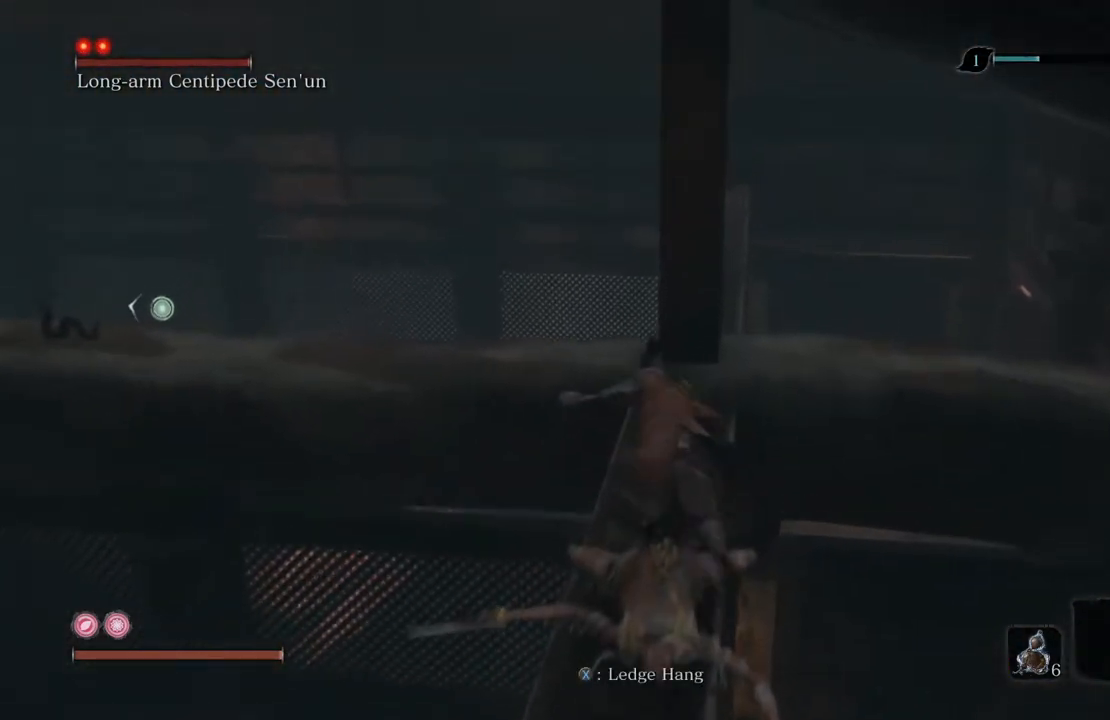
Gameplay with a controller (Xbox layout); each line is a JSON object with the inputs held at the frame after it. "events" lists button and stick changes between this image and that frame as [ms after this image, input, new state], when the widget could be followed in between.
{"buttons": ["B"], "left_stick": "up-left", "right_stick": "center", "events": [[84, "A", "up"], [101, "left_stick", "up-left"], [168, "A", "down"], [252, "A", "up"]]}
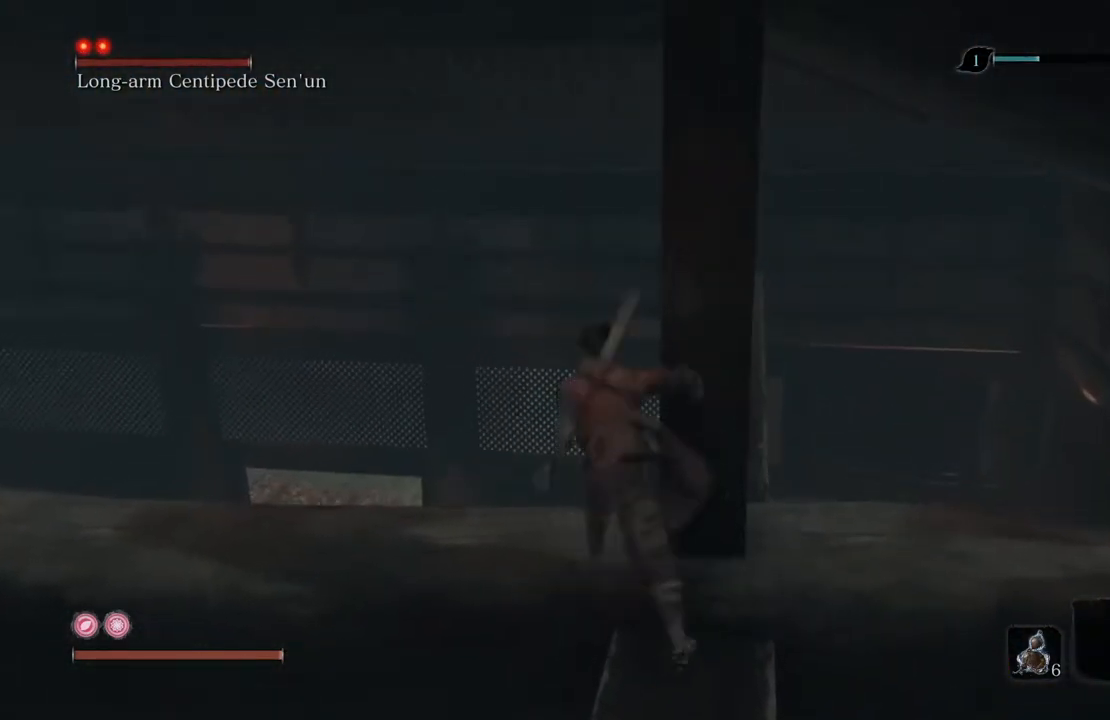
{"buttons": ["B"], "left_stick": "up", "right_stick": "down", "events": [[84, "right_stick", "down"], [420, "left_stick", "up"]]}
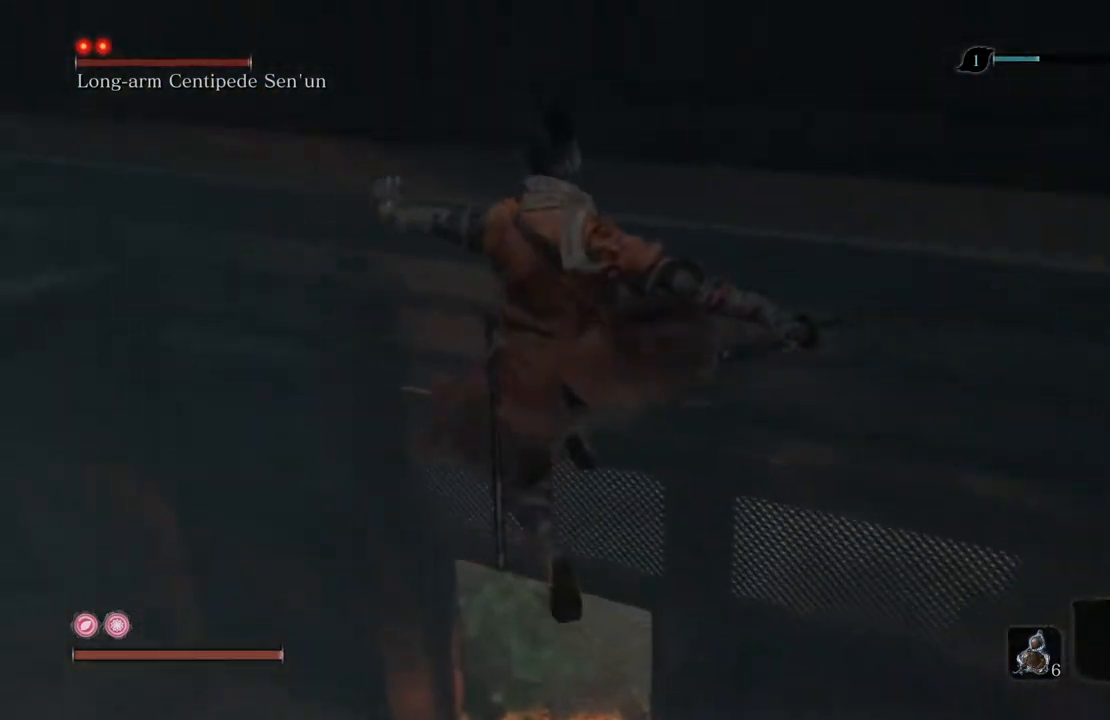
{"buttons": ["B"], "left_stick": "up", "right_stick": "center", "events": [[67, "right_stick", "center"]]}
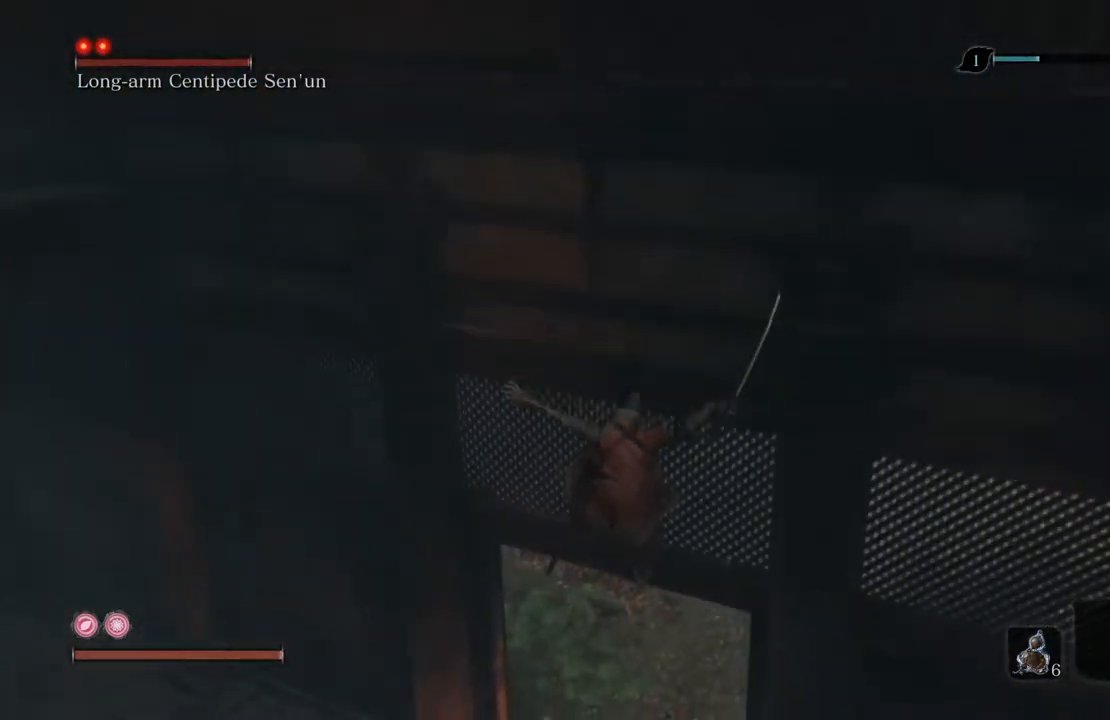
{"buttons": ["B"], "left_stick": "up", "right_stick": "up-right", "events": [[67, "right_stick", "up-right"], [419, "right_stick", "center"], [487, "right_stick", "up-right"]]}
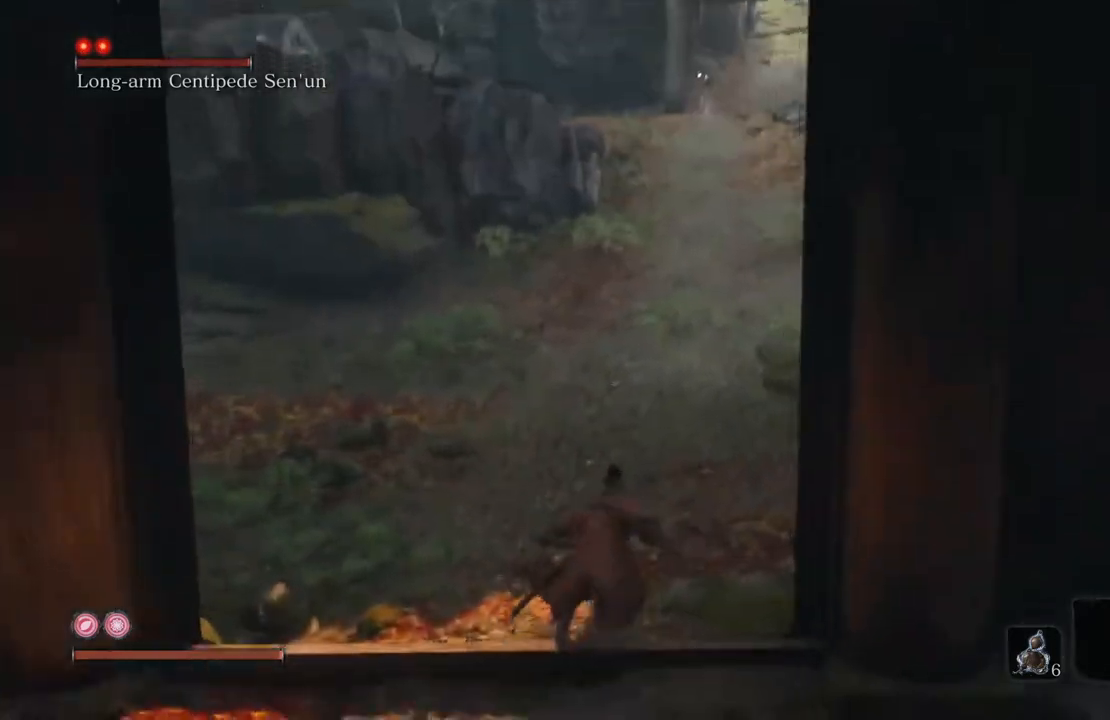
{"buttons": ["B"], "left_stick": "up", "right_stick": "up-right", "events": [[251, "right_stick", "center"], [386, "right_stick", "up-right"]]}
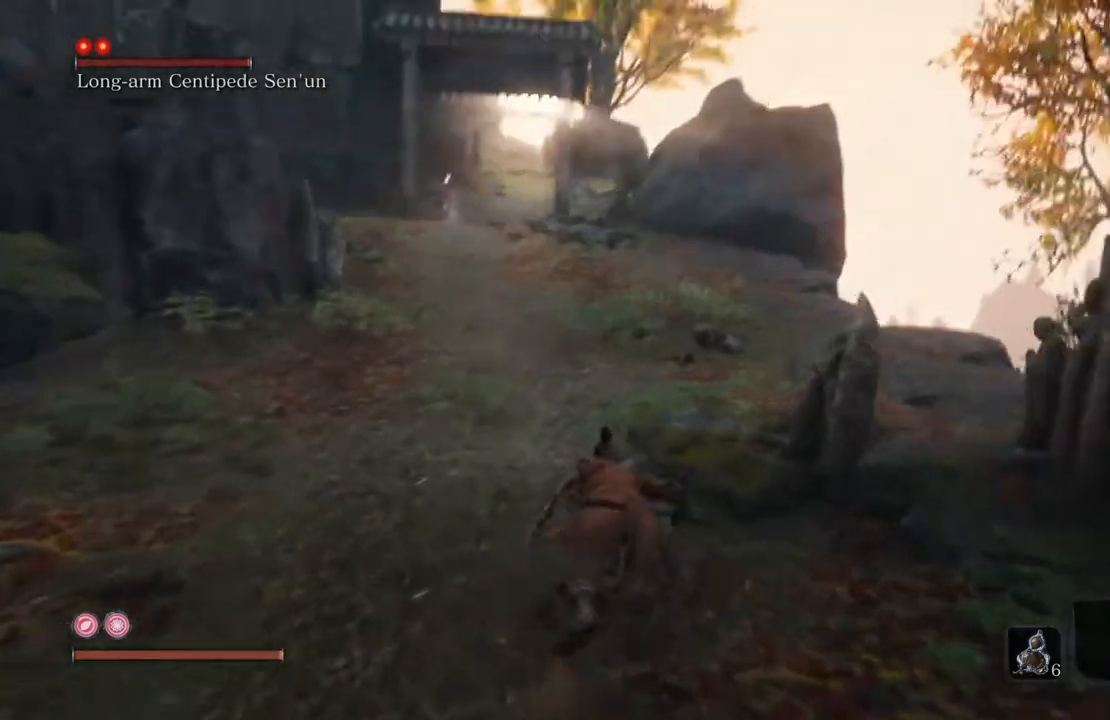
{"buttons": ["B"], "left_stick": "up", "right_stick": "center", "events": [[17, "right_stick", "up"], [134, "right_stick", "center"]]}
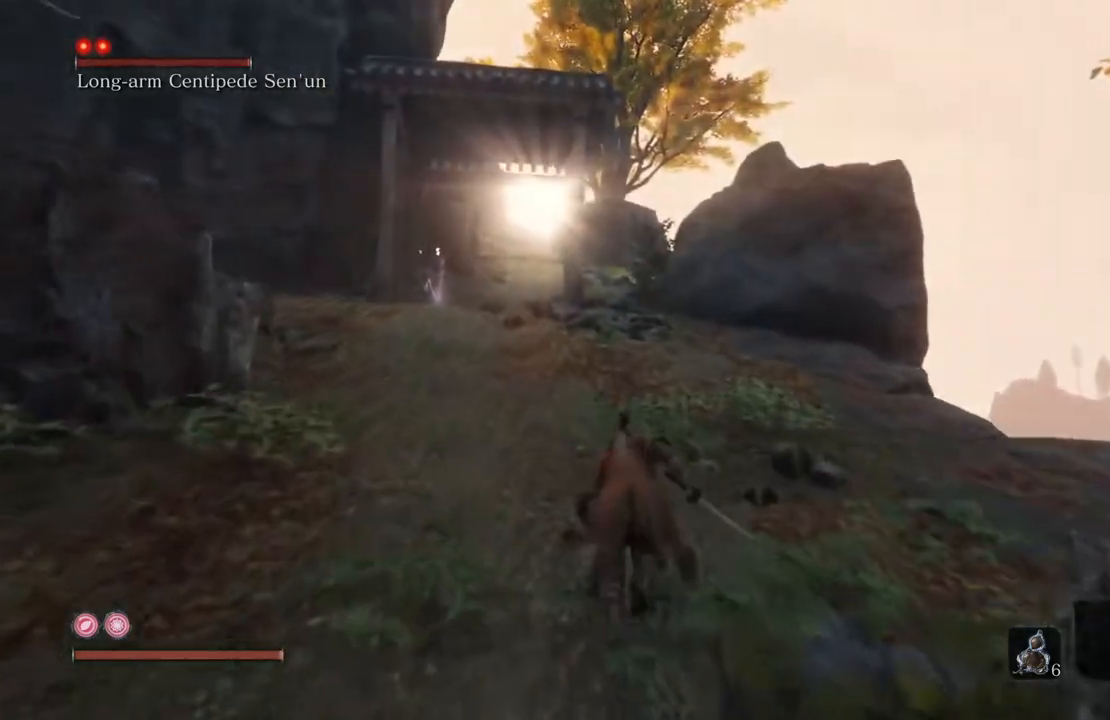
{"buttons": [], "left_stick": "up", "right_stick": "down", "events": [[268, "right_stick", "down"], [369, "B", "up"]]}
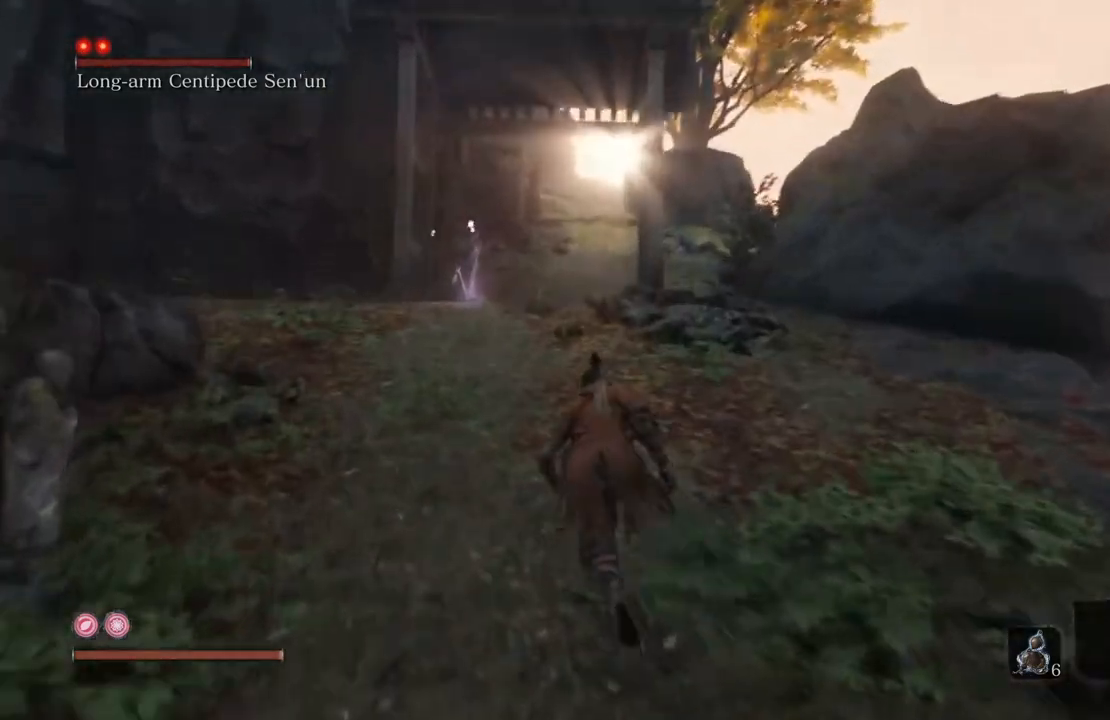
{"buttons": ["X"], "left_stick": "up", "right_stick": "center", "events": [[17, "right_stick", "center"], [34, "X", "down"]]}
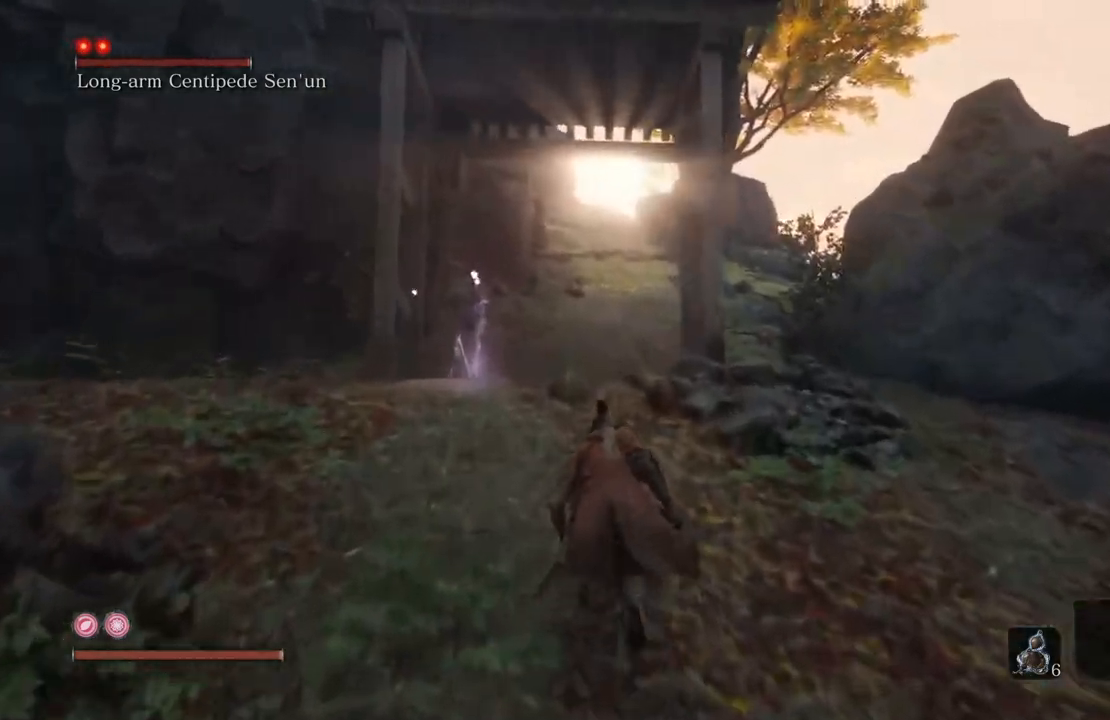
{"buttons": [], "left_stick": "up", "right_stick": "down-left", "events": [[218, "X", "up"], [336, "right_stick", "down"], [386, "right_stick", "down-left"]]}
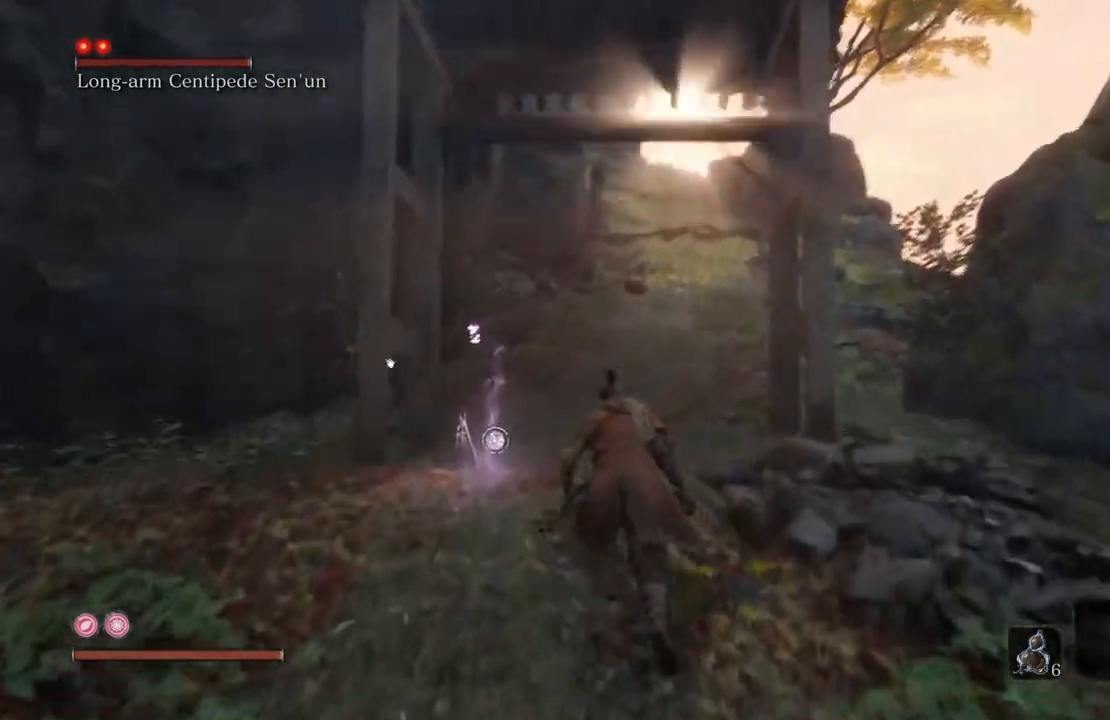
{"buttons": [], "left_stick": "up", "right_stick": "center", "events": [[101, "right_stick", "center"]]}
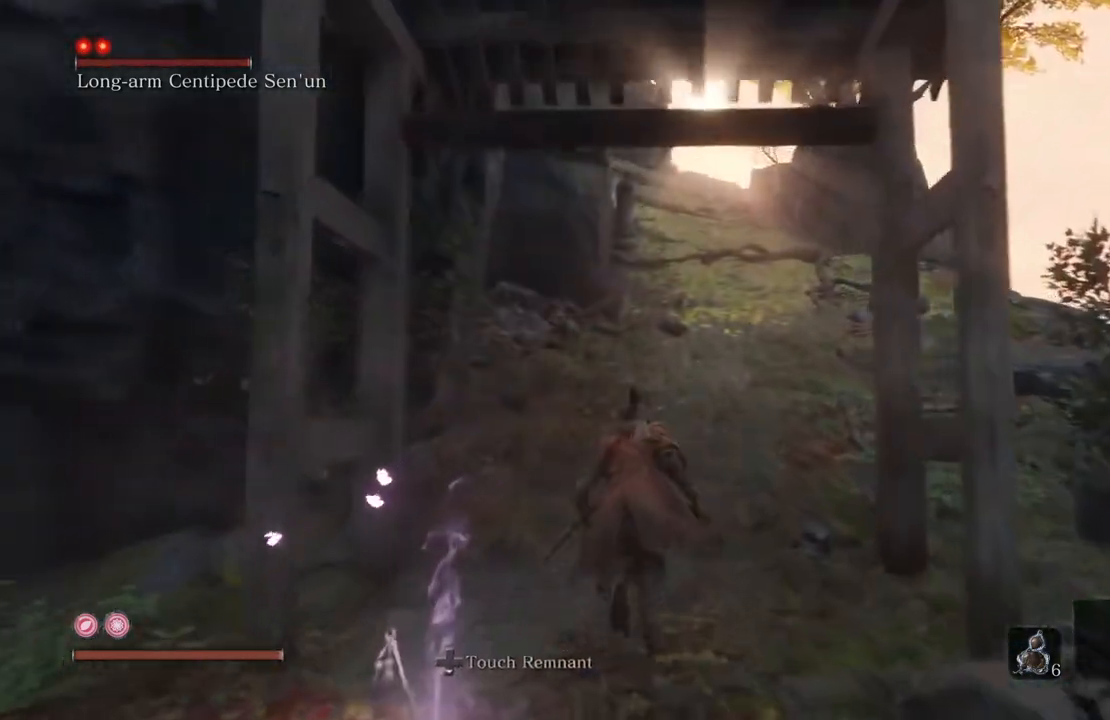
{"buttons": [], "left_stick": "up", "right_stick": "down-left", "events": [[420, "right_stick", "down-left"]]}
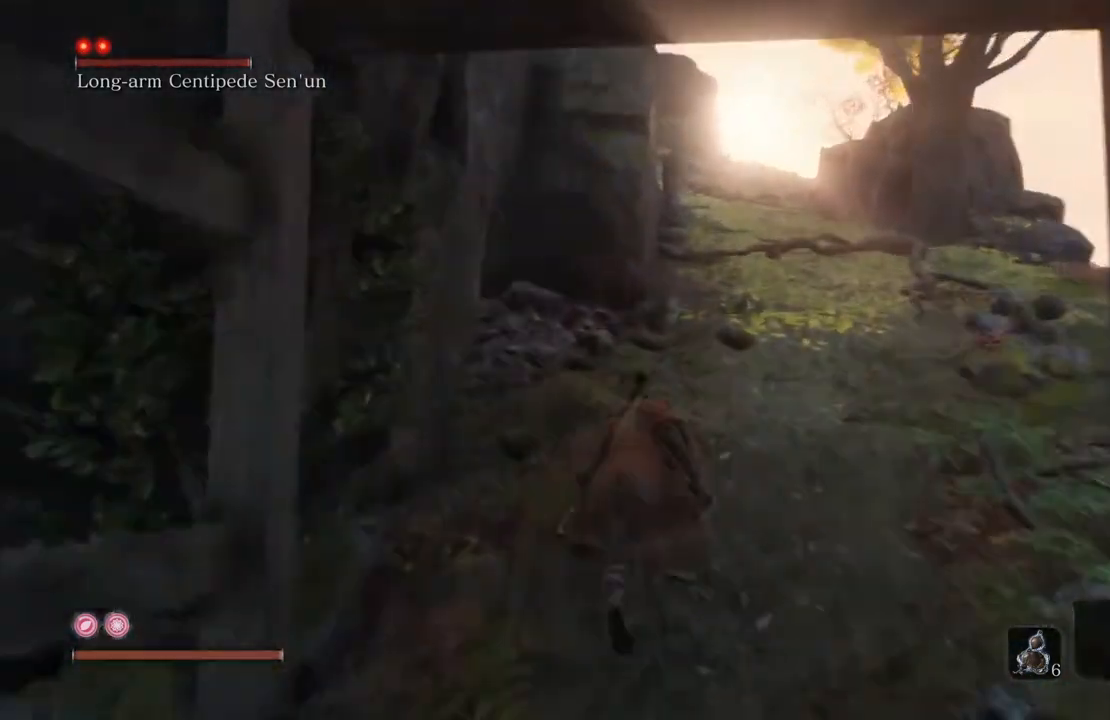
{"buttons": [], "left_stick": "up", "right_stick": "down-left", "events": []}
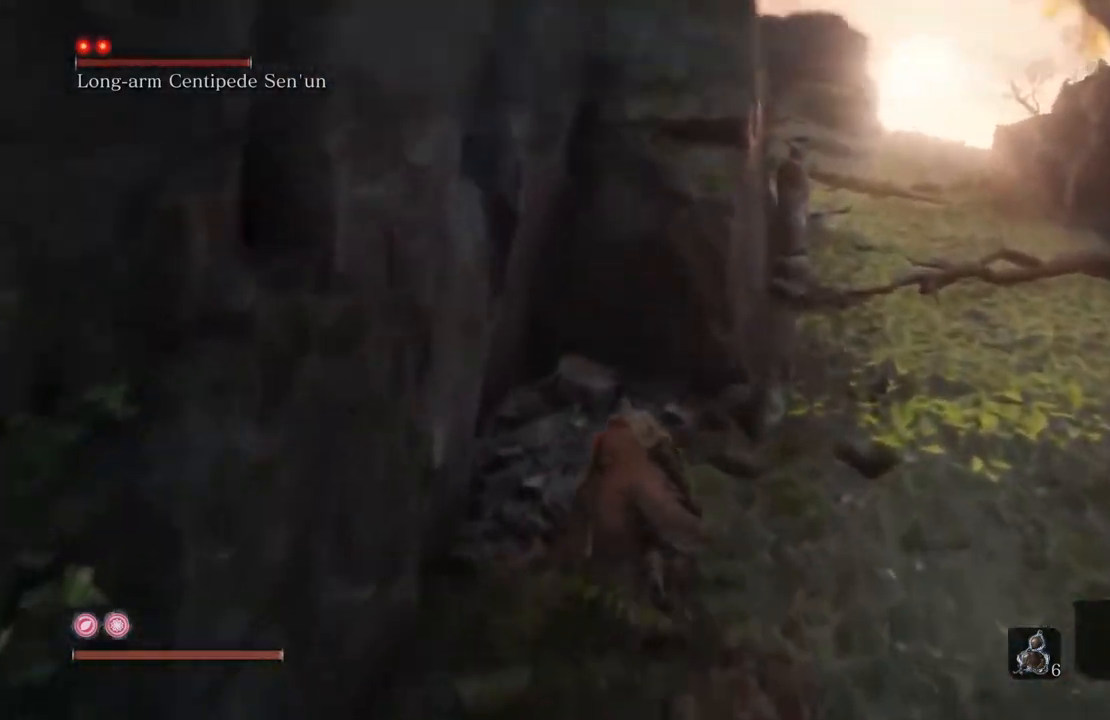
{"buttons": ["L3"], "left_stick": "center", "right_stick": "center", "events": [[218, "right_stick", "center"], [319, "left_stick", "center"], [403, "L3", "down"]]}
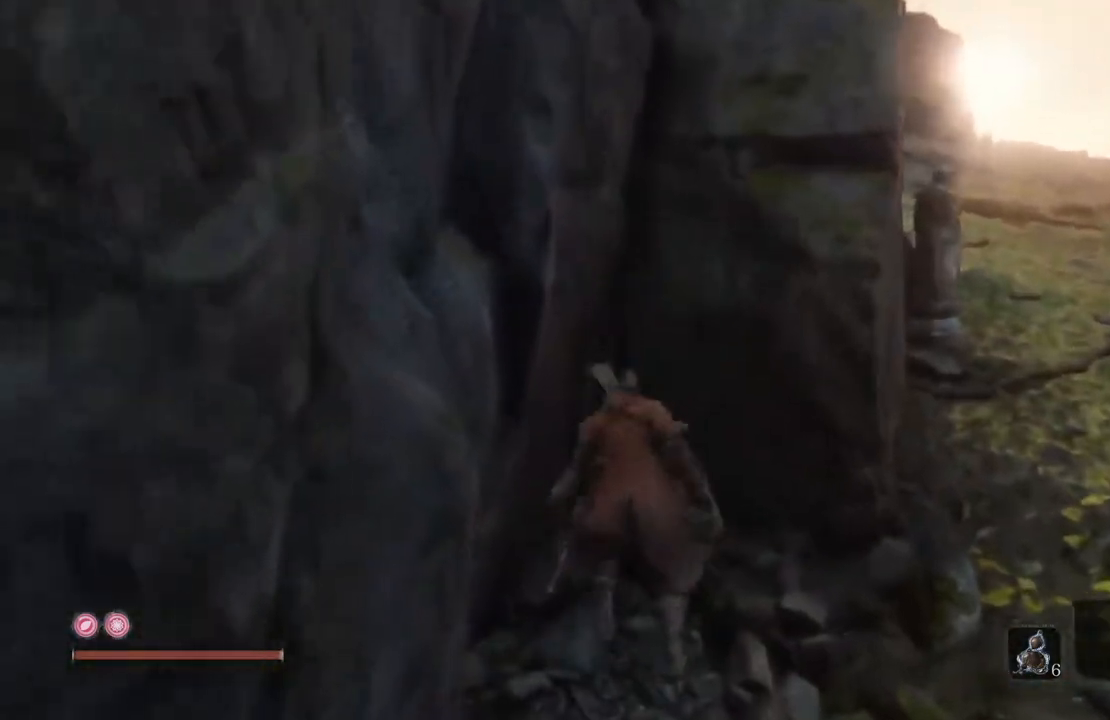
{"buttons": [], "left_stick": "up", "right_stick": "center", "events": [[33, "L3", "up"], [285, "right_stick", "left"], [402, "left_stick", "up"], [402, "right_stick", "center"]]}
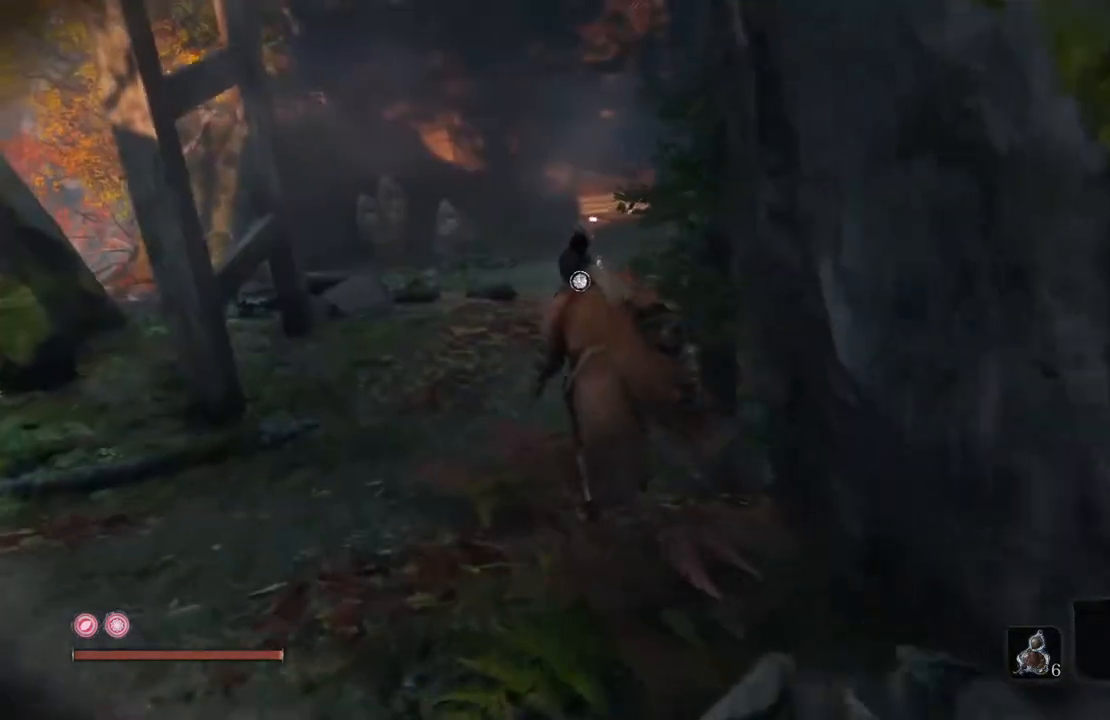
{"buttons": [], "left_stick": "up", "right_stick": "center", "events": [[134, "L3", "down"], [252, "L3", "up"]]}
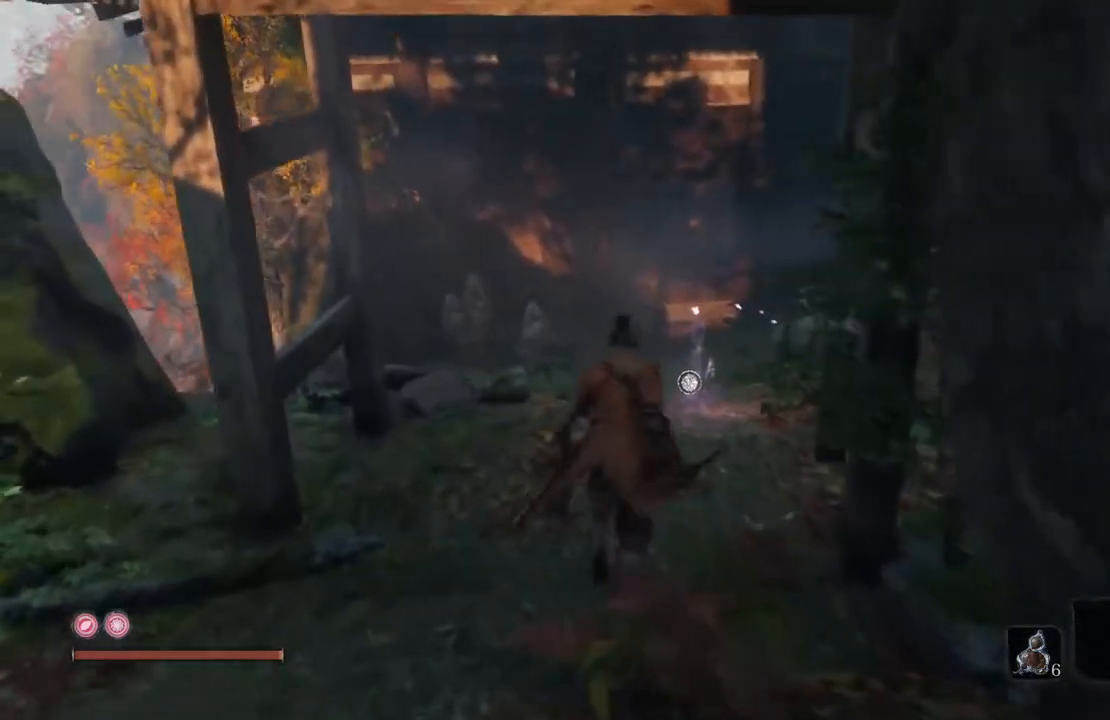
{"buttons": [], "left_stick": "up", "right_stick": "down", "events": [[218, "right_stick", "down"]]}
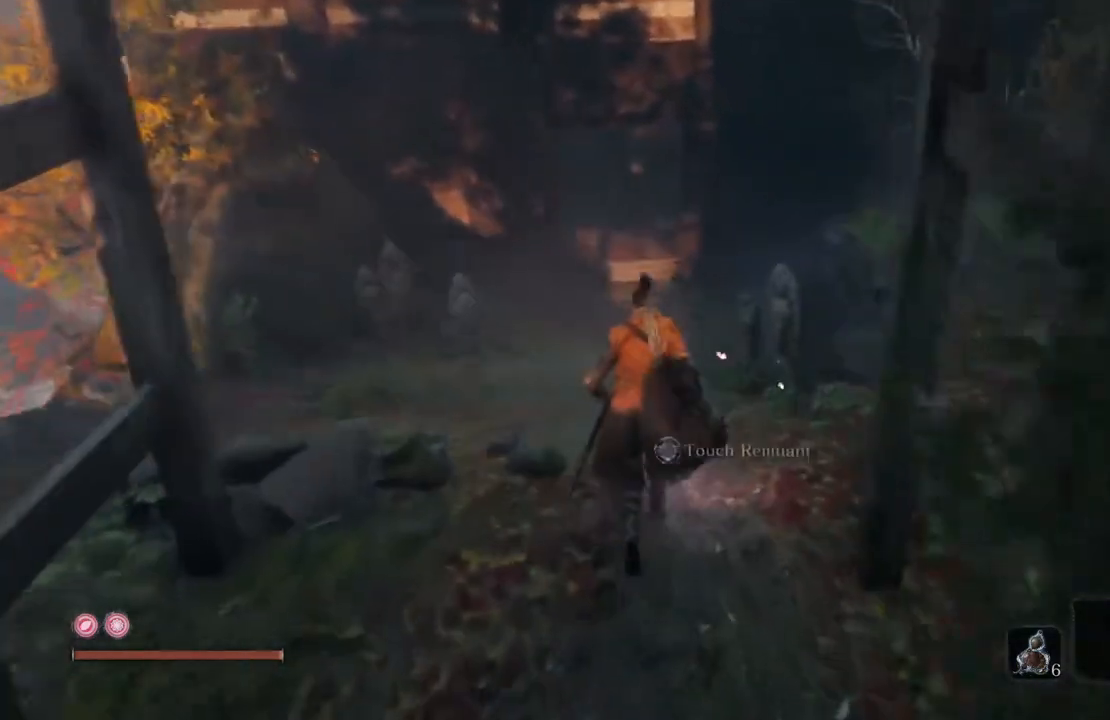
{"buttons": [], "left_stick": "up", "right_stick": "center", "events": [[185, "right_stick", "center"]]}
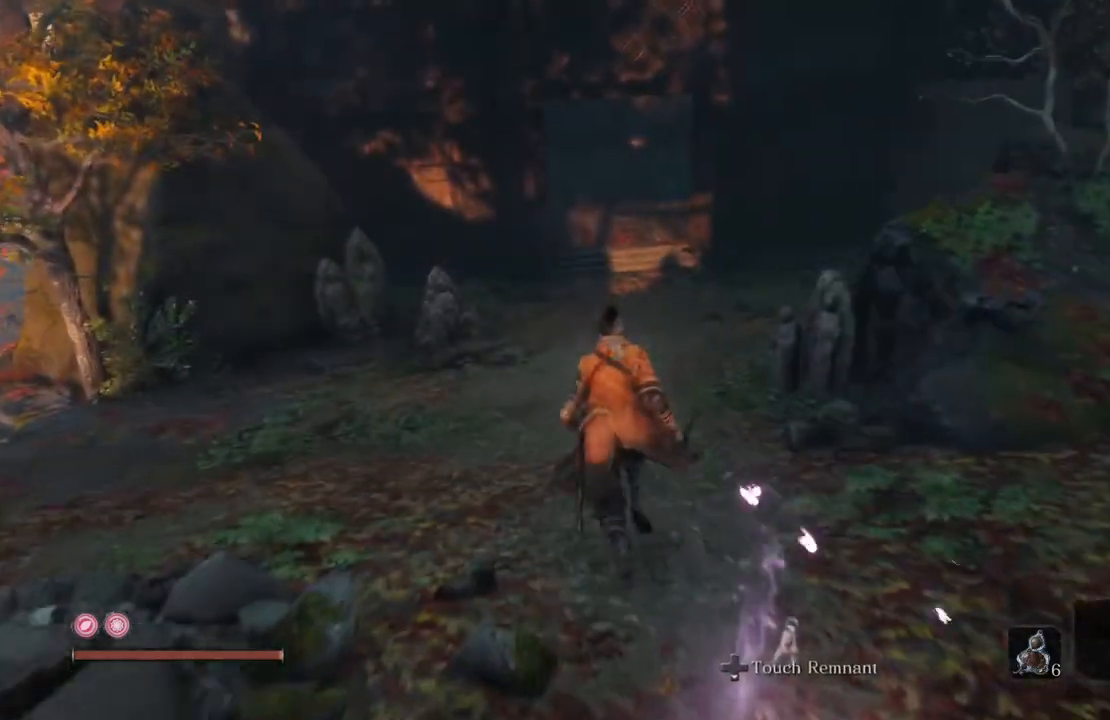
{"buttons": [], "left_stick": "up", "right_stick": "up", "events": [[151, "L3", "down"], [269, "L3", "up"], [436, "right_stick", "up"]]}
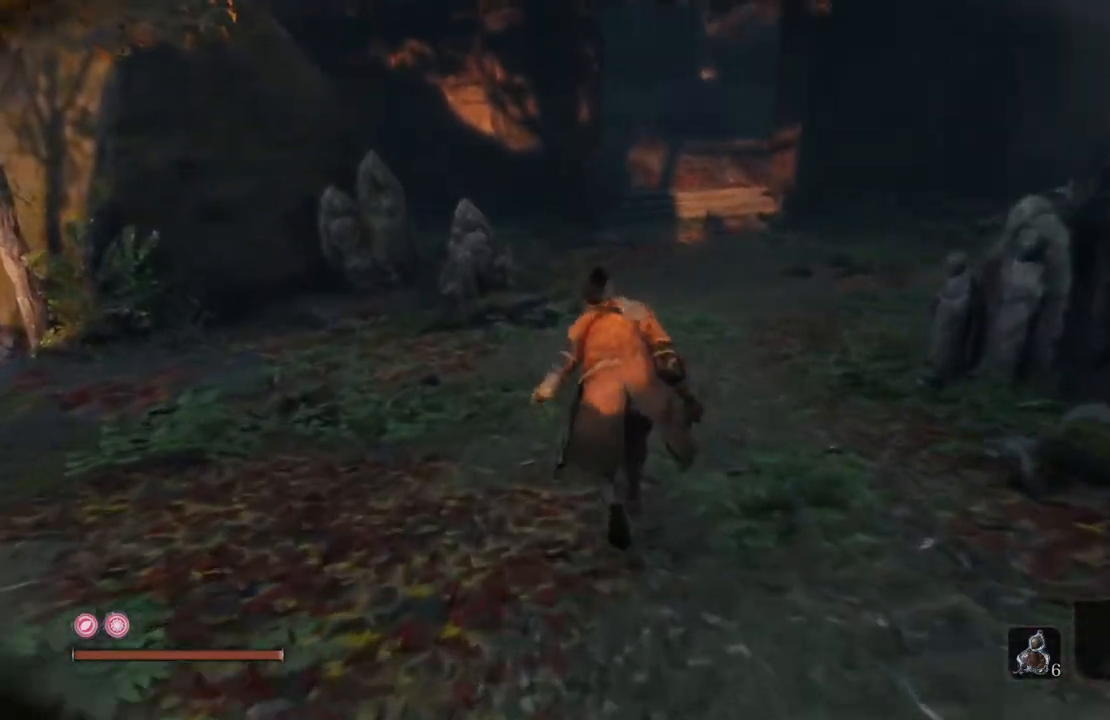
{"buttons": [], "left_stick": "up", "right_stick": "center", "events": [[302, "right_stick", "center"]]}
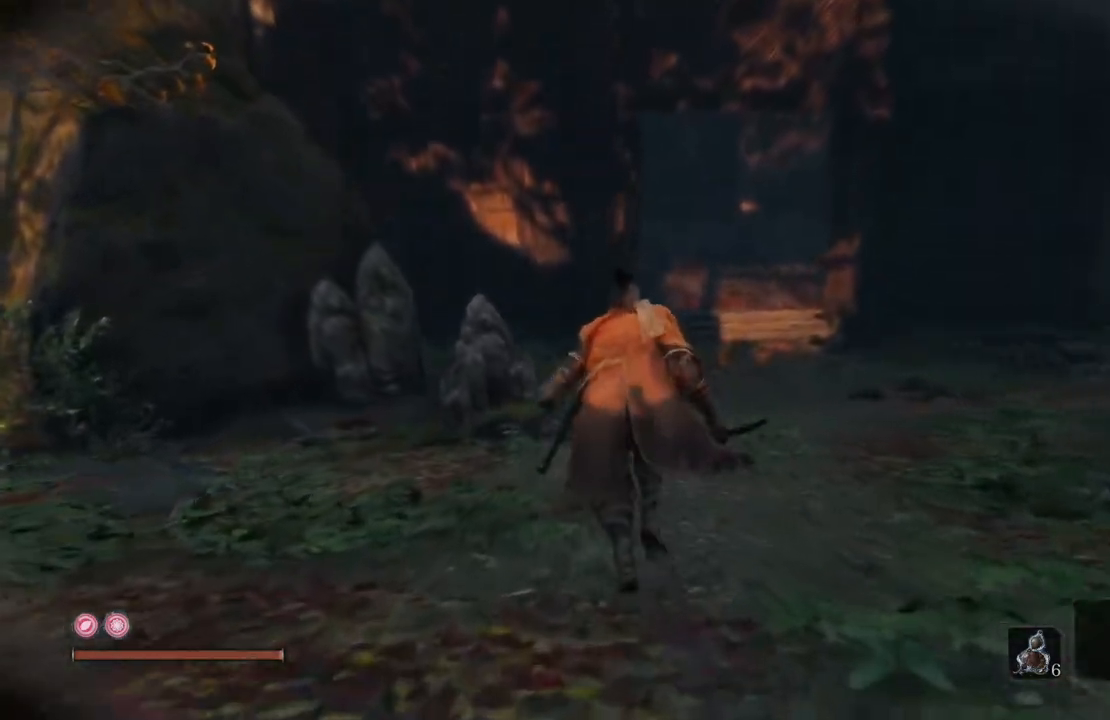
{"buttons": [], "left_stick": "up", "right_stick": "center", "events": []}
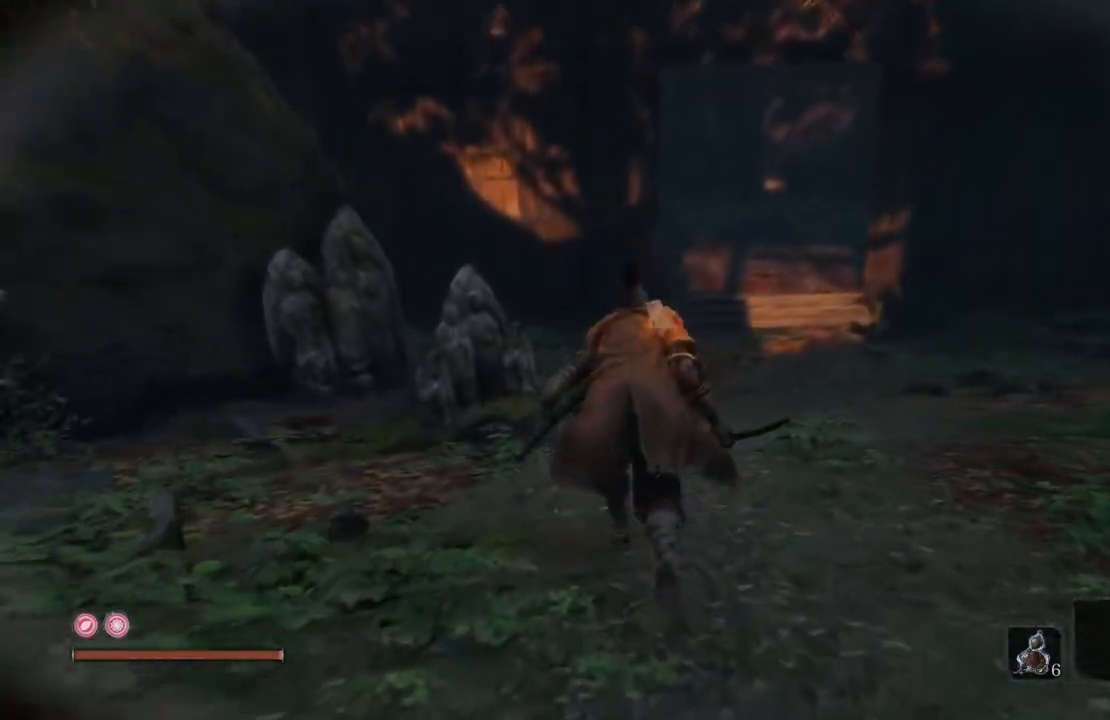
{"buttons": [], "left_stick": "up", "right_stick": "center", "events": []}
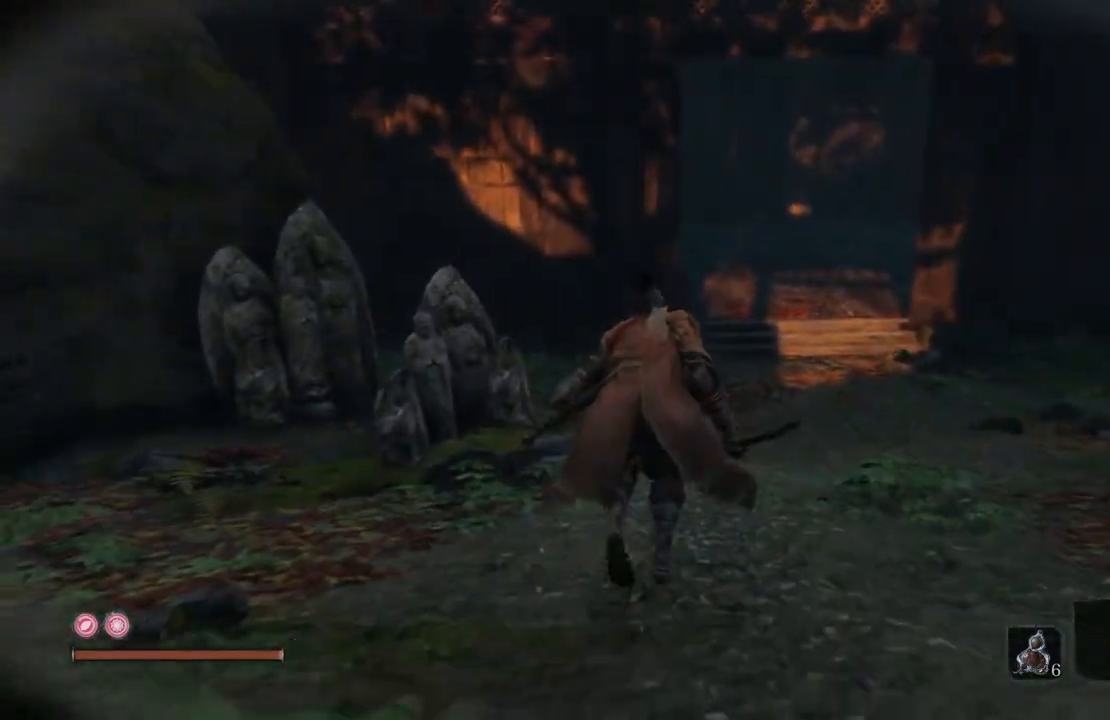
{"buttons": [], "left_stick": "up", "right_stick": "center", "events": []}
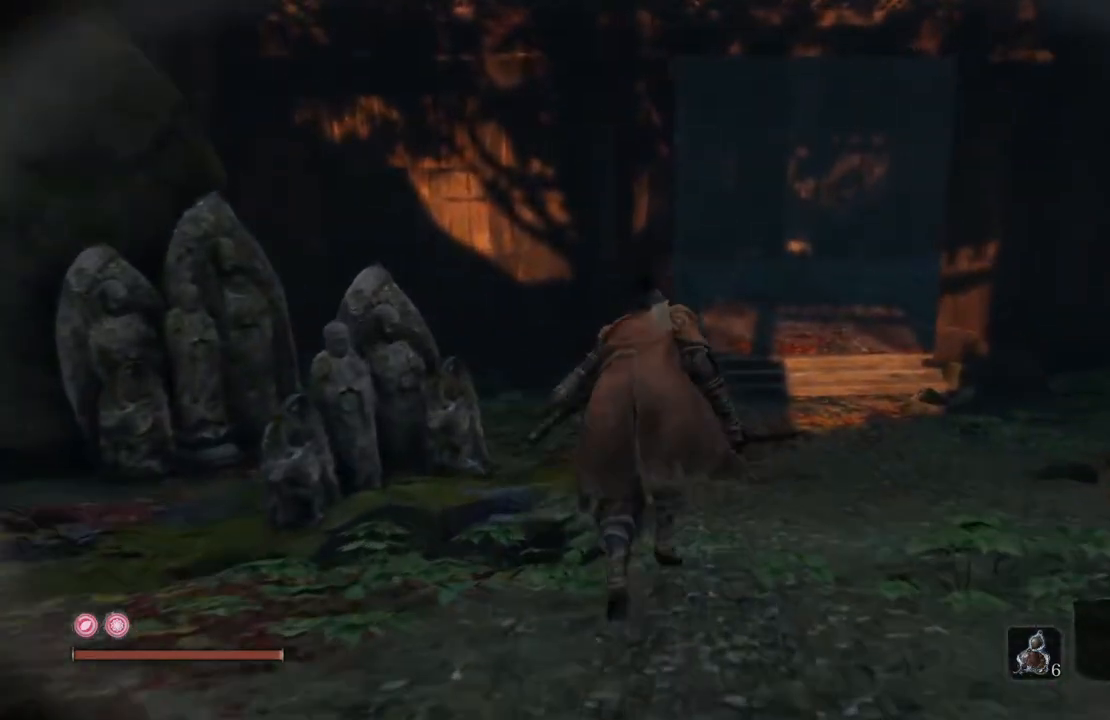
{"buttons": [], "left_stick": "up", "right_stick": "center", "events": []}
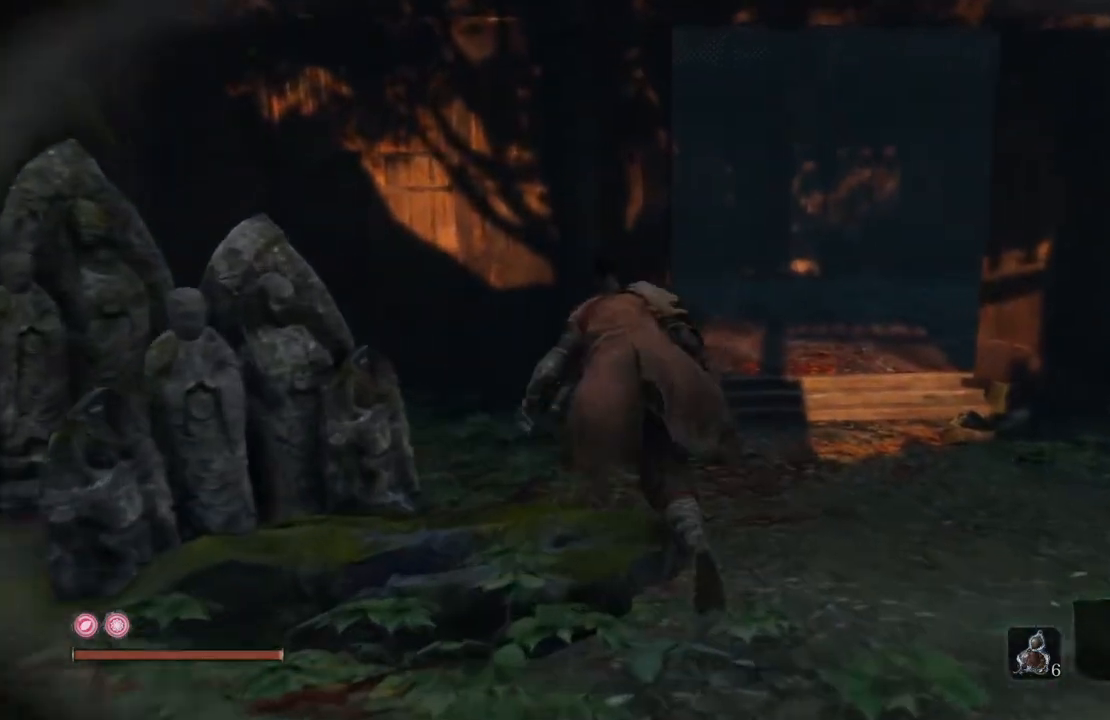
{"buttons": [], "left_stick": "up", "right_stick": "up", "events": [[420, "right_stick", "up"]]}
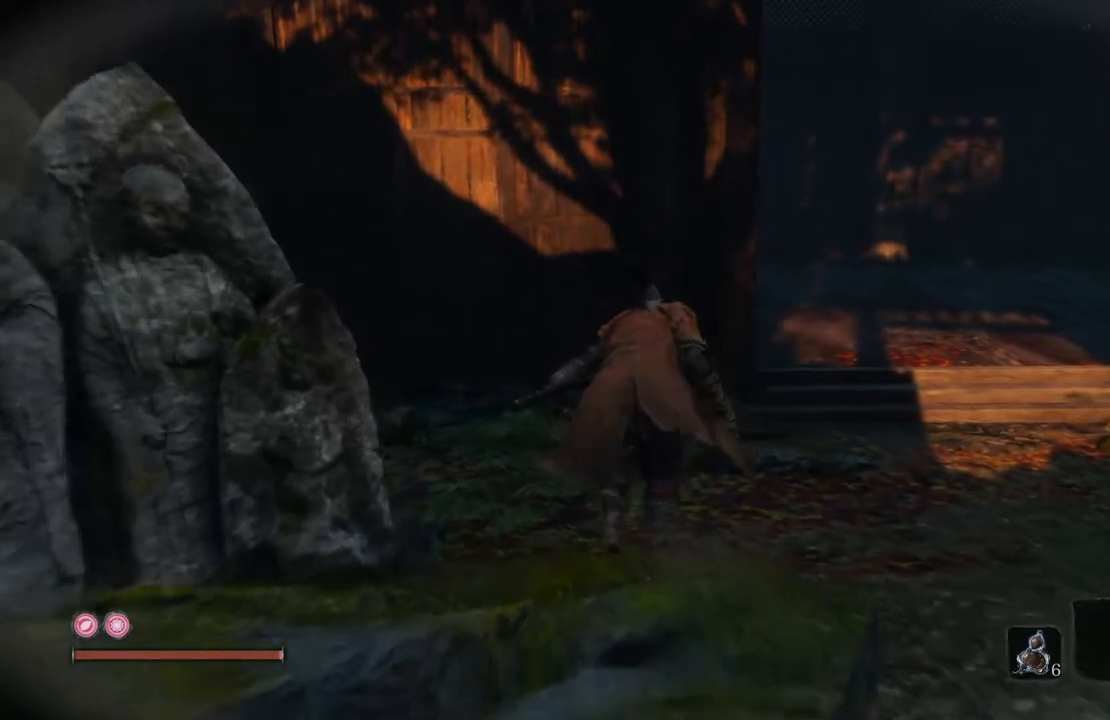
{"buttons": [], "left_stick": "up", "right_stick": "up", "events": []}
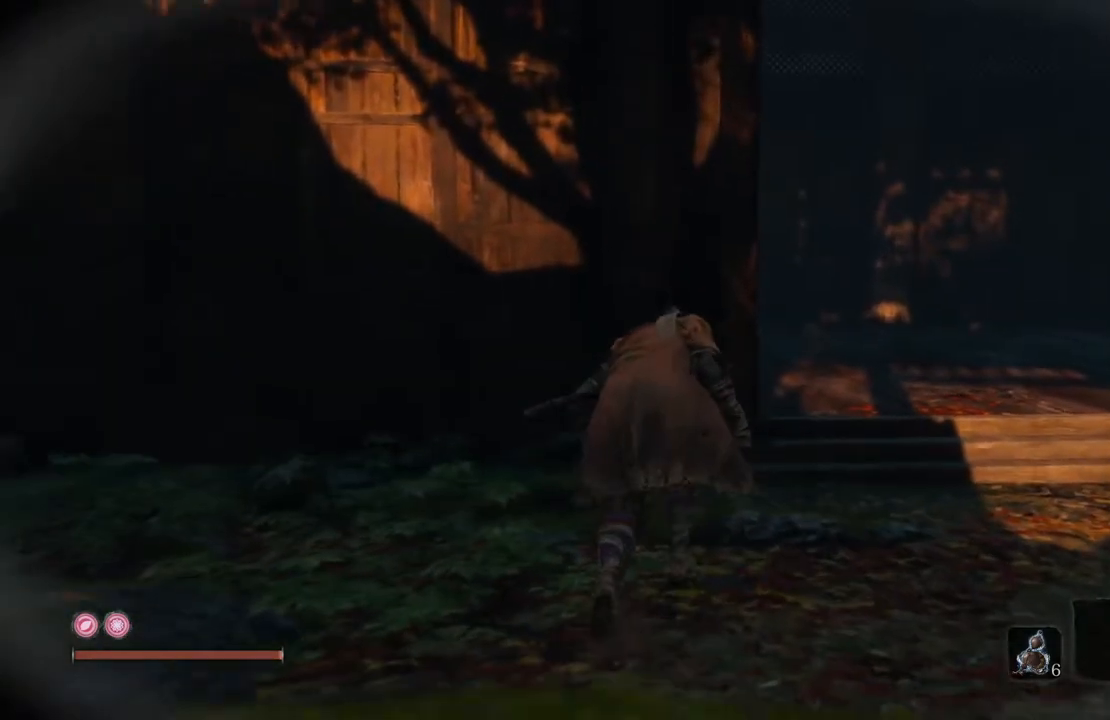
{"buttons": [], "left_stick": "center", "right_stick": "up-left", "events": [[135, "right_stick", "up-left"], [336, "left_stick", "center"]]}
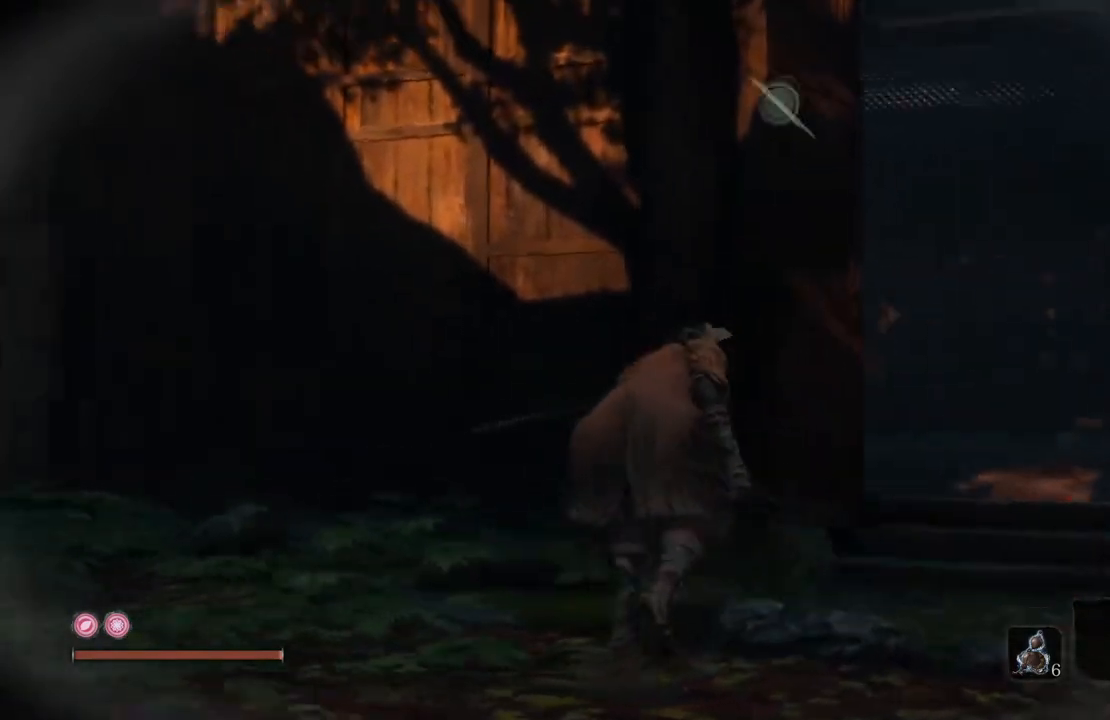
{"buttons": [], "left_stick": "center", "right_stick": "center", "events": [[134, "right_stick", "center"]]}
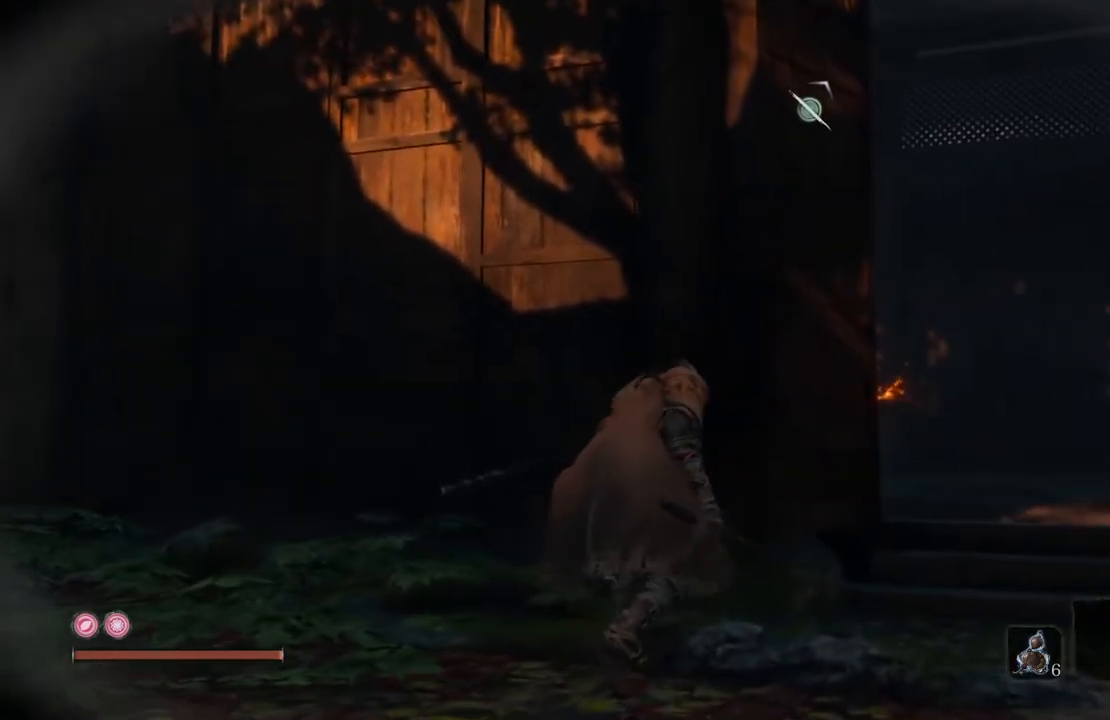
{"buttons": [], "left_stick": "center", "right_stick": "left", "events": [[386, "right_stick", "left"]]}
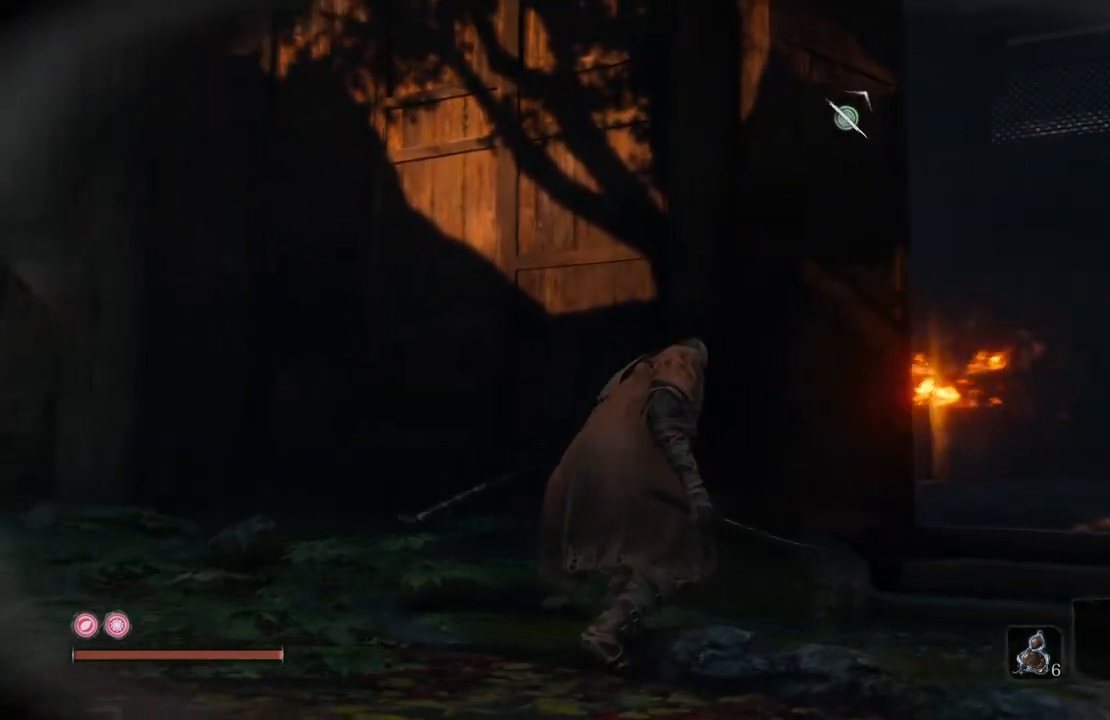
{"buttons": [], "left_stick": "center", "right_stick": "center", "events": [[68, "right_stick", "center"]]}
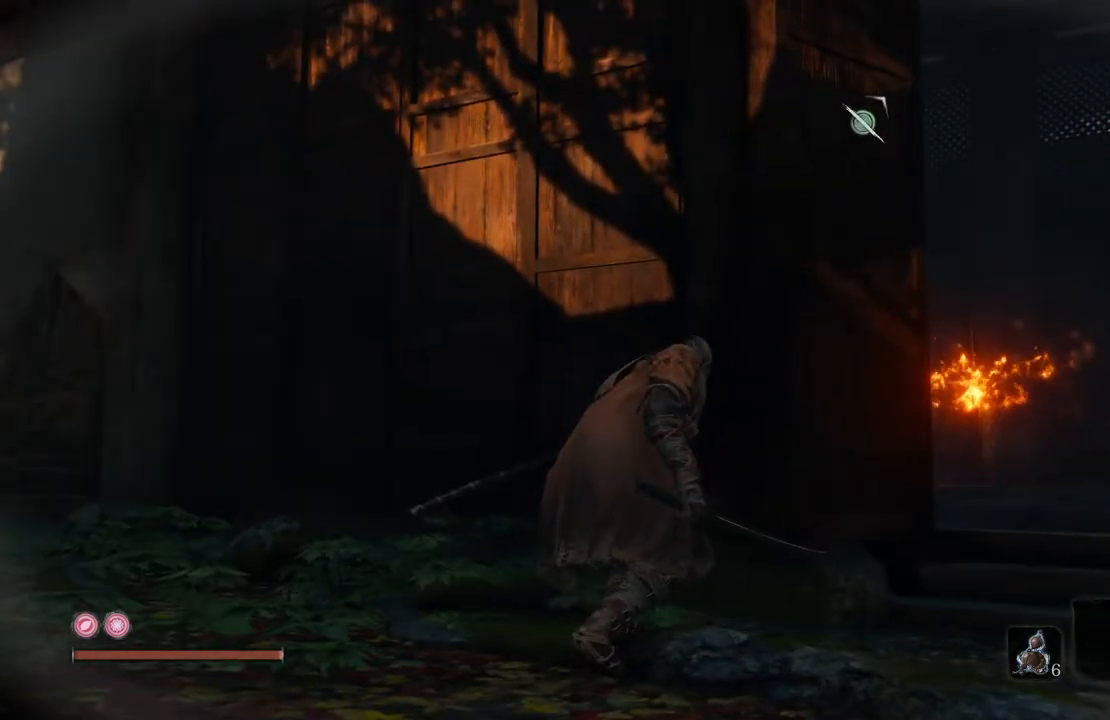
{"buttons": [], "left_stick": "center", "right_stick": "right", "events": [[504, "right_stick", "right"]]}